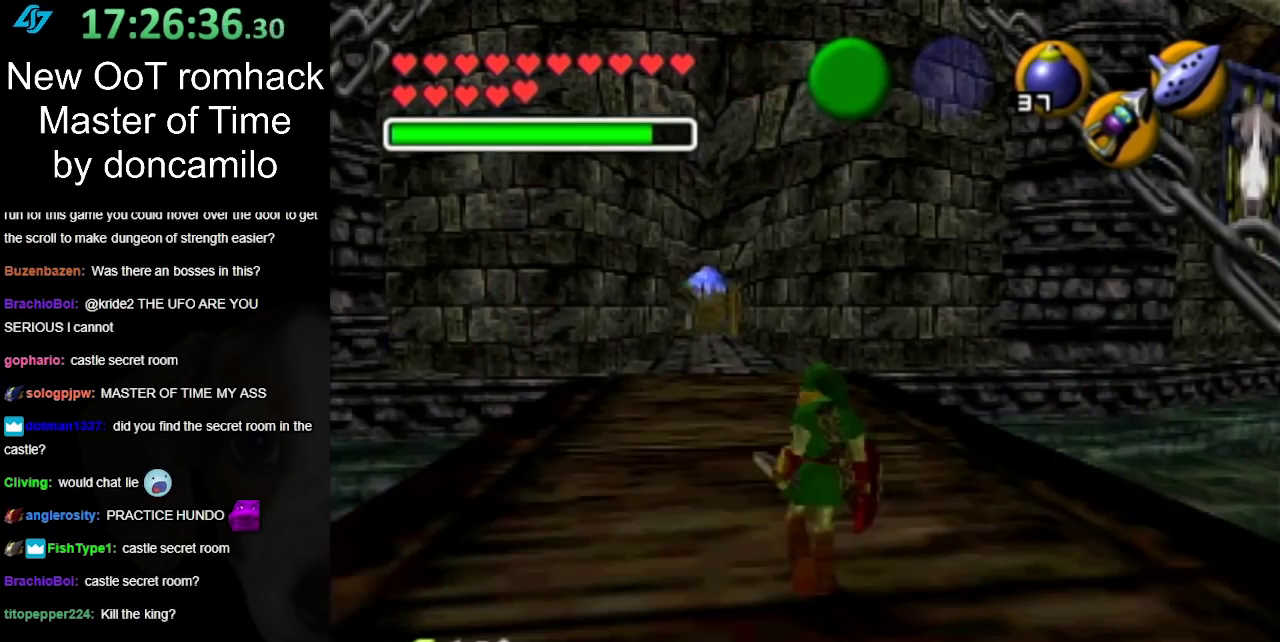
Gameplay with a controller (Nintendo layout); each line is a JSON object with the inputs held at the frame after it. "events" lists button and stick changes between this image and that frame as [ms after this image, input, new state], when the widget could be followed in between. Not read: L2 L3 R3.
{"buttons": [], "left_stick": "up", "right_stick": "center", "events": [[417, "left_stick", "up"]]}
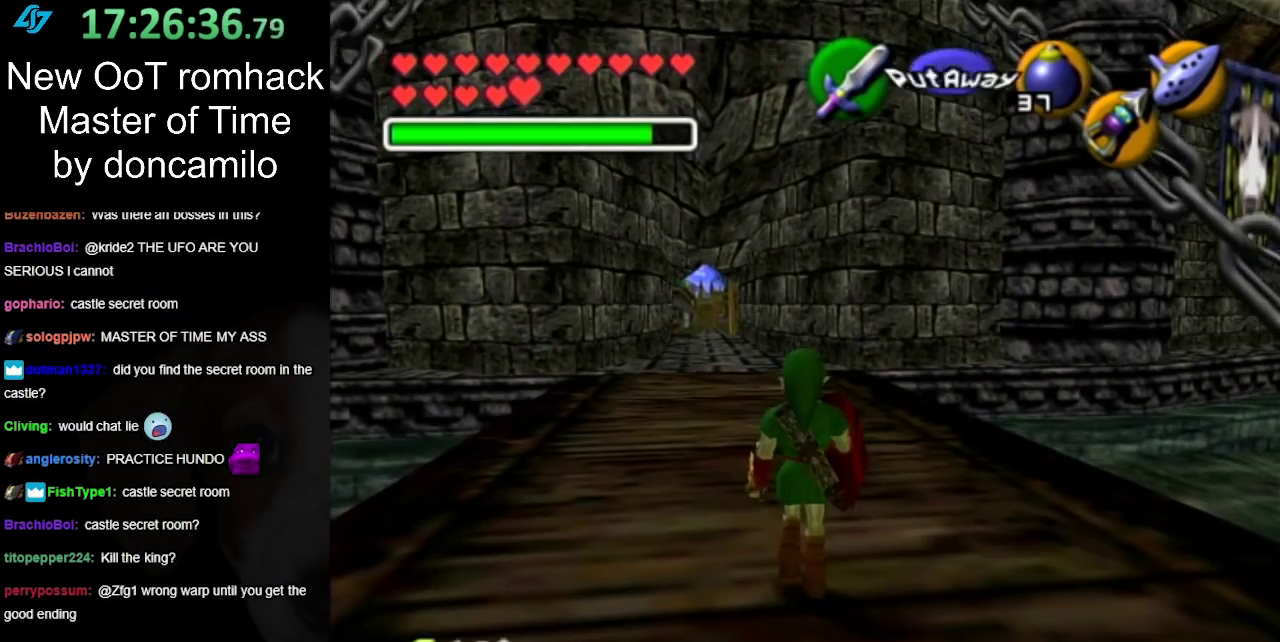
{"buttons": [], "left_stick": "up", "right_stick": "center", "events": [[250, "left_stick", "up-left"], [433, "left_stick", "up"]]}
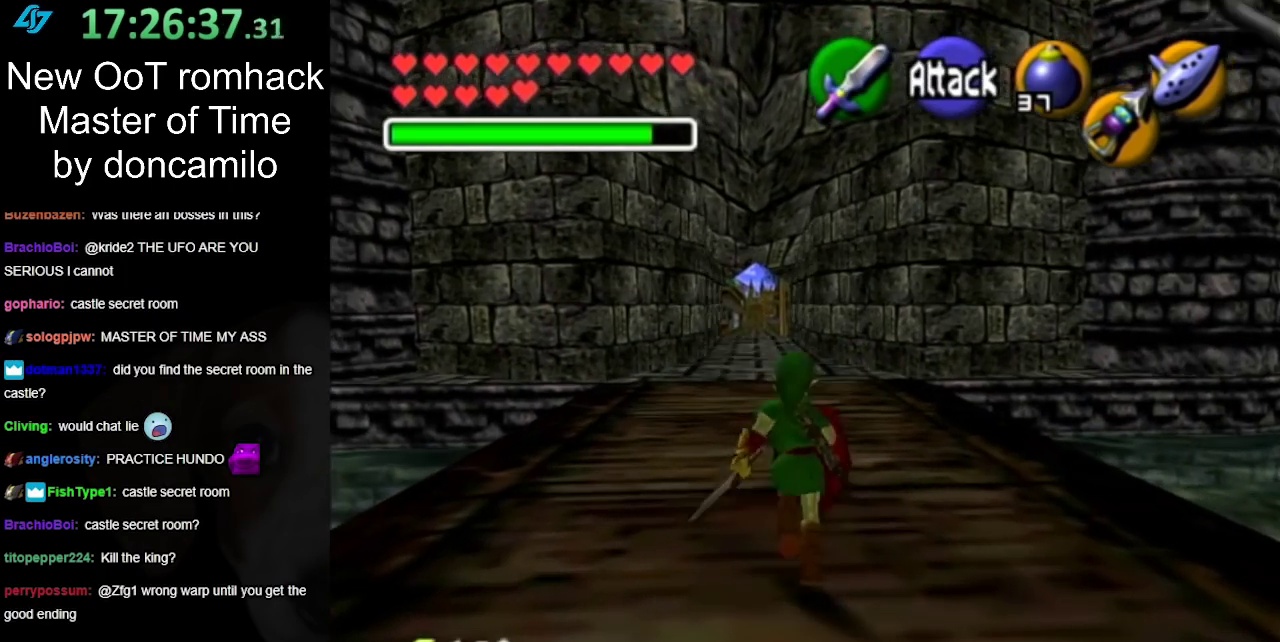
{"buttons": [], "left_stick": "up", "right_stick": "center", "events": [[133, "A", "down"], [250, "A", "up"], [317, "A", "down"], [467, "A", "up"]]}
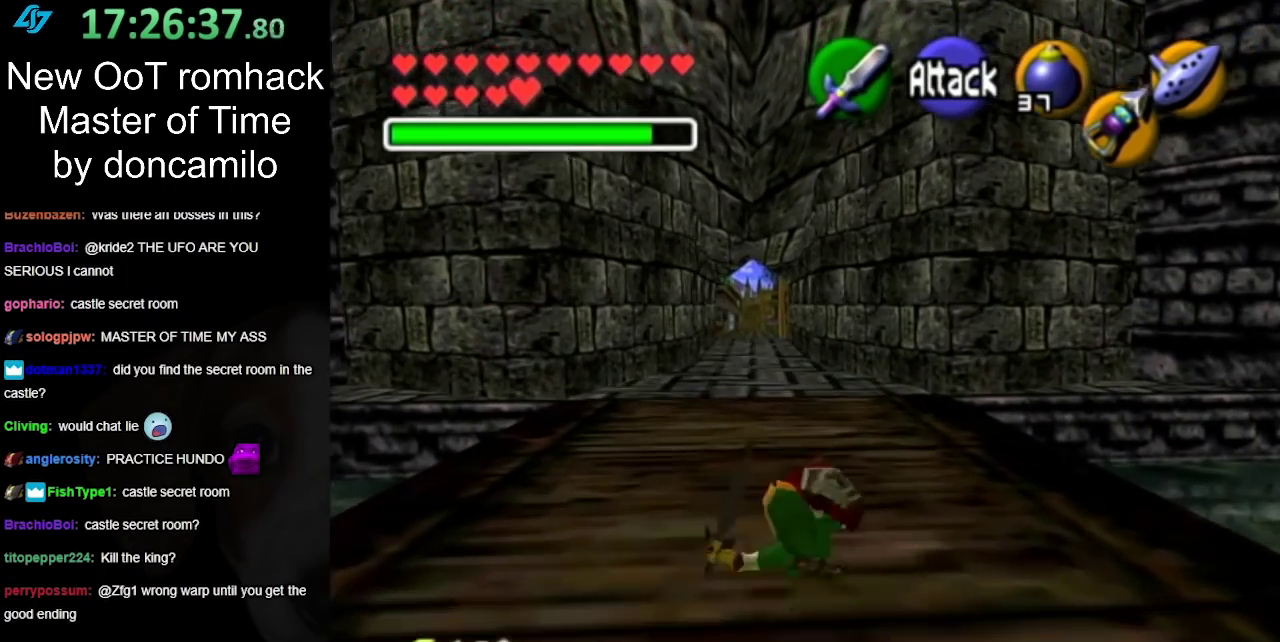
{"buttons": [], "left_stick": "up", "right_stick": "center", "events": [[383, "A", "down"], [500, "A", "up"]]}
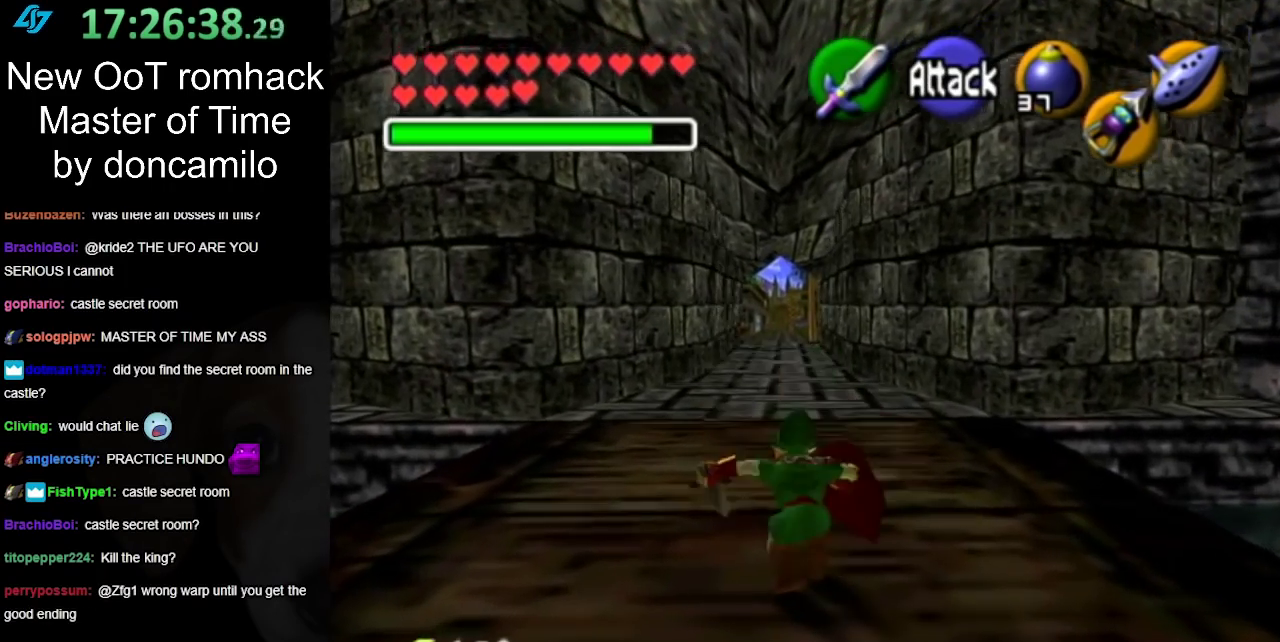
{"buttons": [], "left_stick": "up", "right_stick": "center", "events": []}
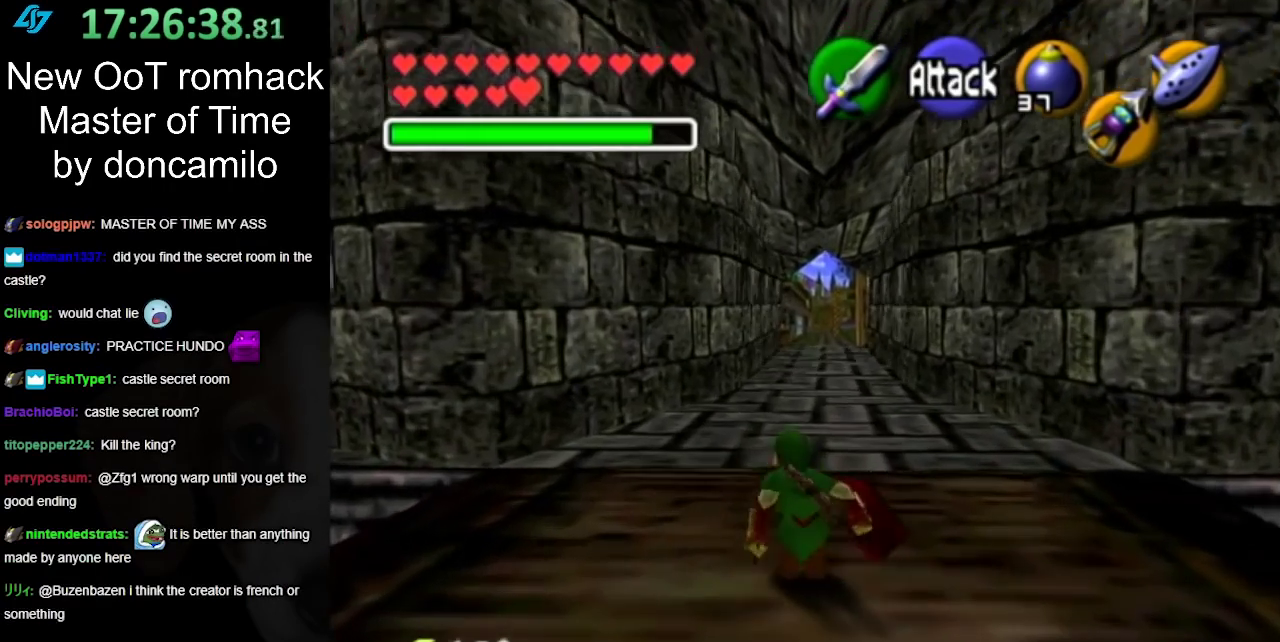
{"buttons": [], "left_stick": "center", "right_stick": "center", "events": [[217, "left_stick", "center"]]}
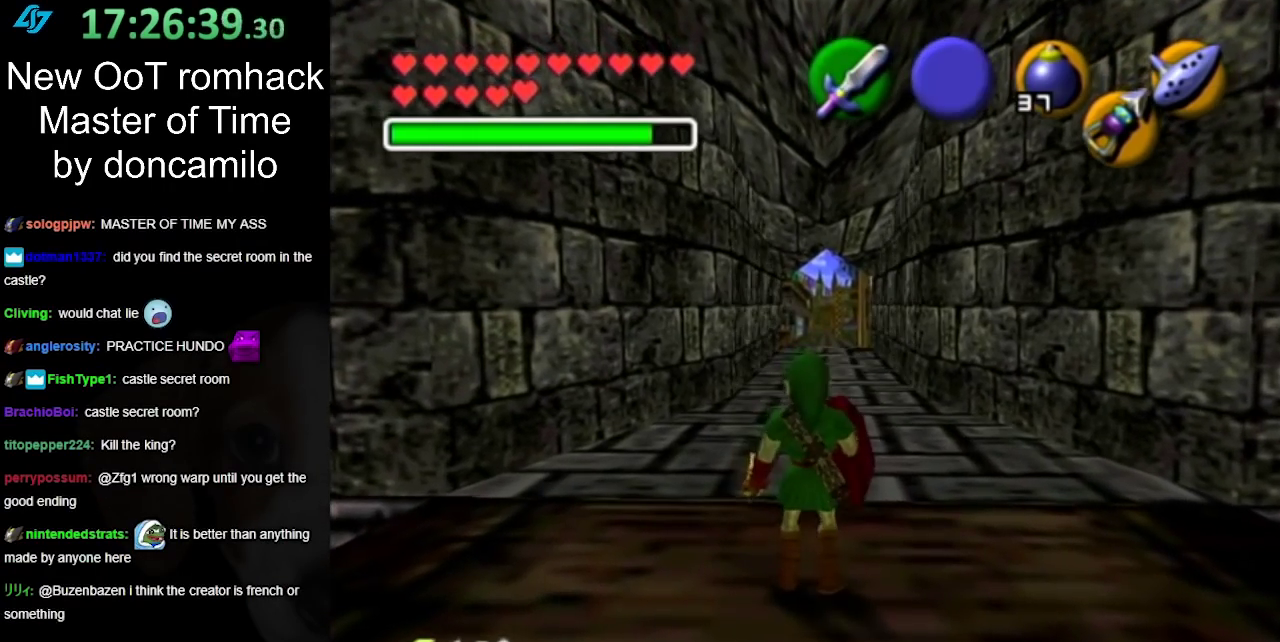
{"buttons": [], "left_stick": "up", "right_stick": "center", "events": [[150, "left_stick", "up"], [283, "left_stick", "up-right"], [383, "left_stick", "up"]]}
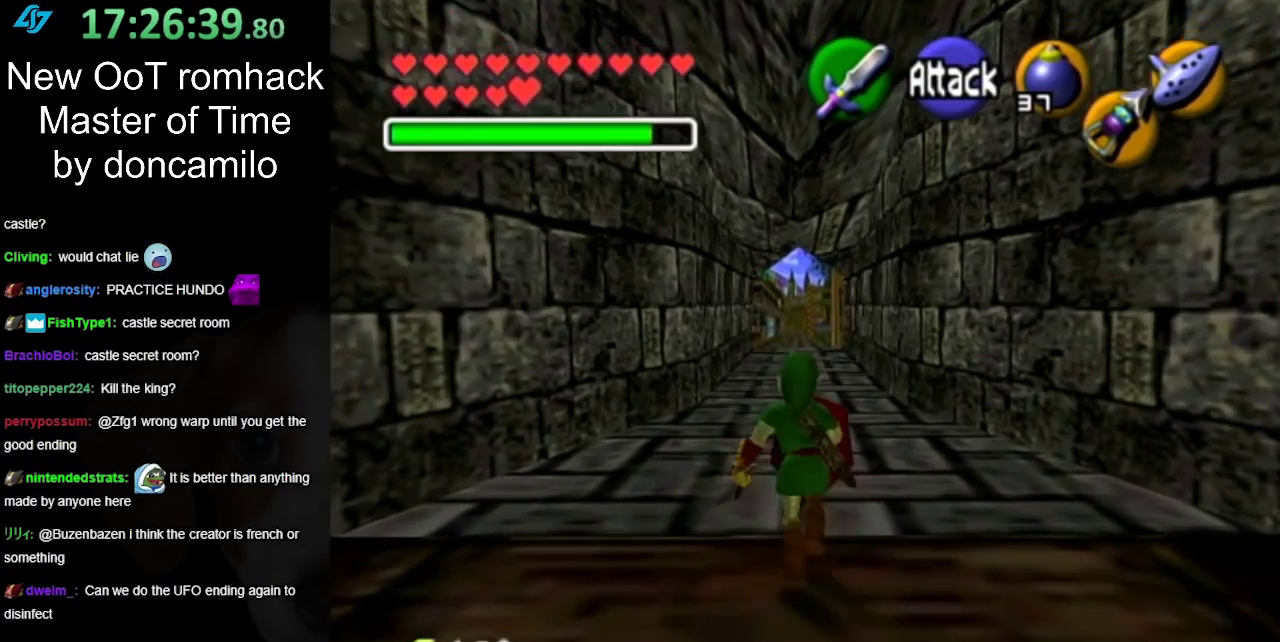
{"buttons": ["A"], "left_stick": "up", "right_stick": "center", "events": [[67, "A", "down"], [167, "A", "up"], [250, "A", "down"], [350, "A", "up"], [467, "A", "down"]]}
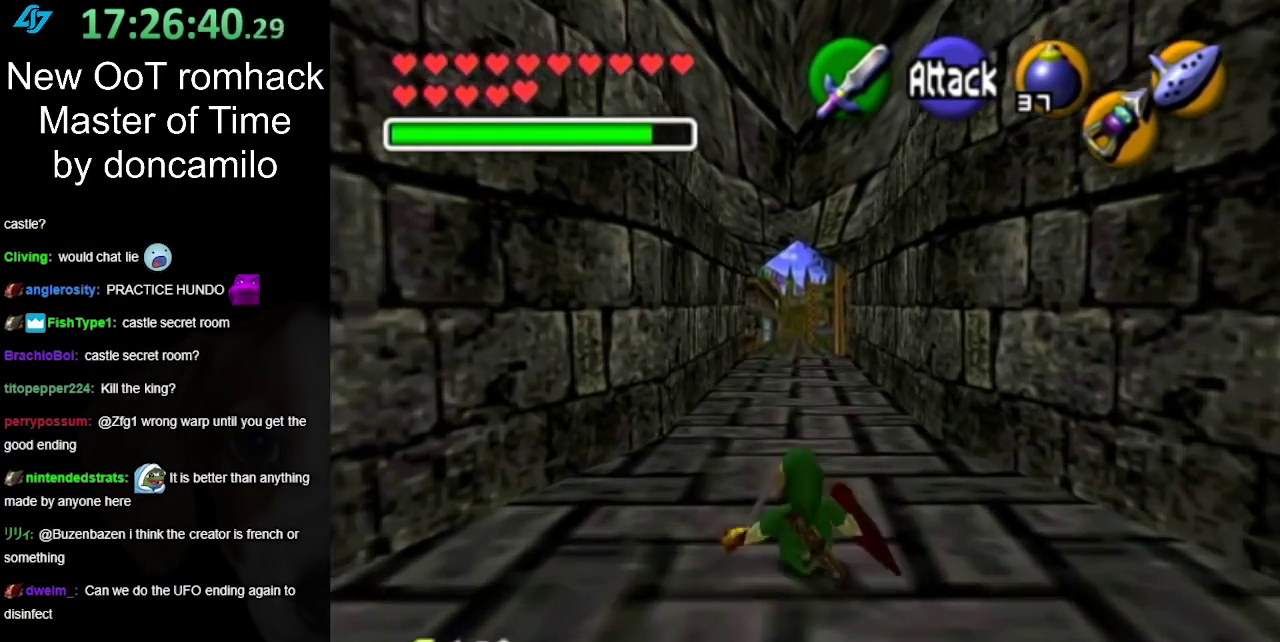
{"buttons": ["A"], "left_stick": "up", "right_stick": "center", "events": [[100, "A", "up"], [217, "A", "down"], [367, "A", "up"], [433, "A", "down"]]}
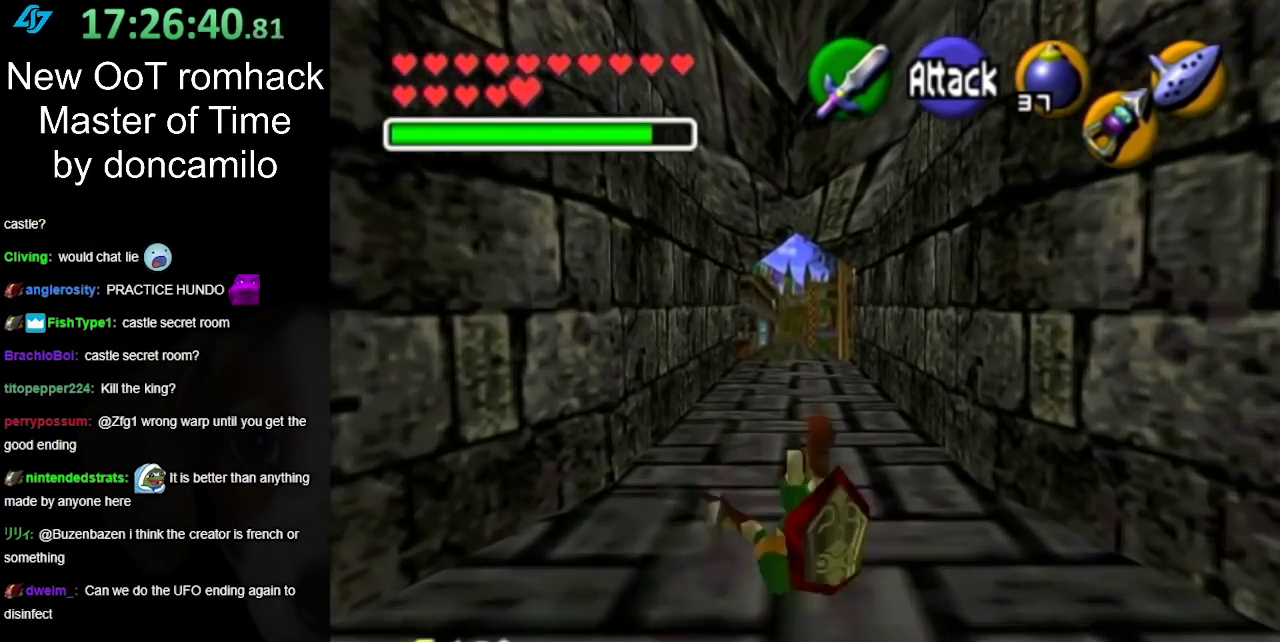
{"buttons": [], "left_stick": "up", "right_stick": "center", "events": [[67, "A", "up"], [167, "A", "down"], [300, "A", "up"], [383, "A", "down"], [467, "A", "up"]]}
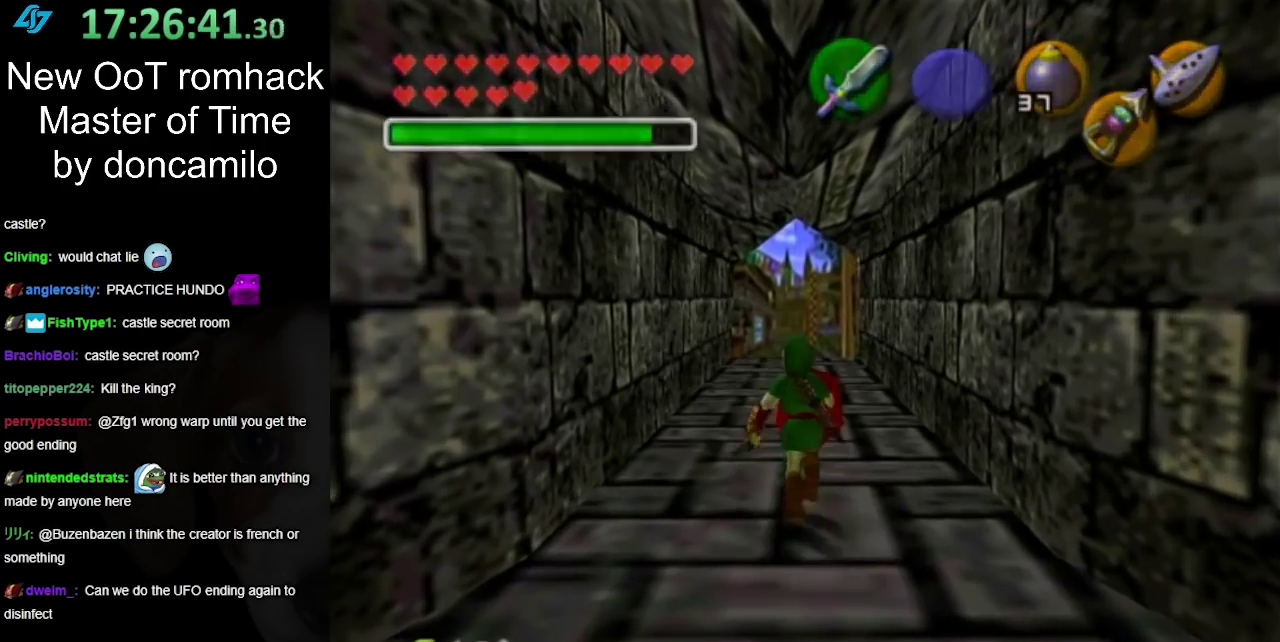
{"buttons": [], "left_stick": "up", "right_stick": "center", "events": [[100, "A", "down"], [217, "A", "up"], [317, "A", "down"], [400, "A", "up"]]}
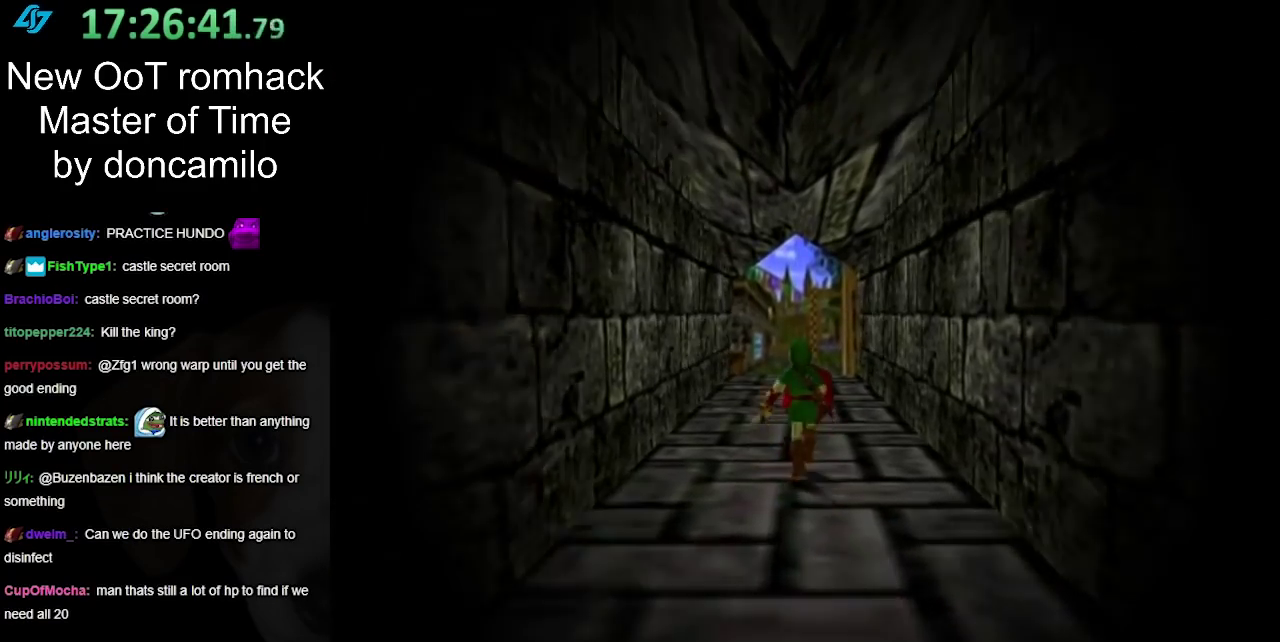
{"buttons": [], "left_stick": "up", "right_stick": "center", "events": []}
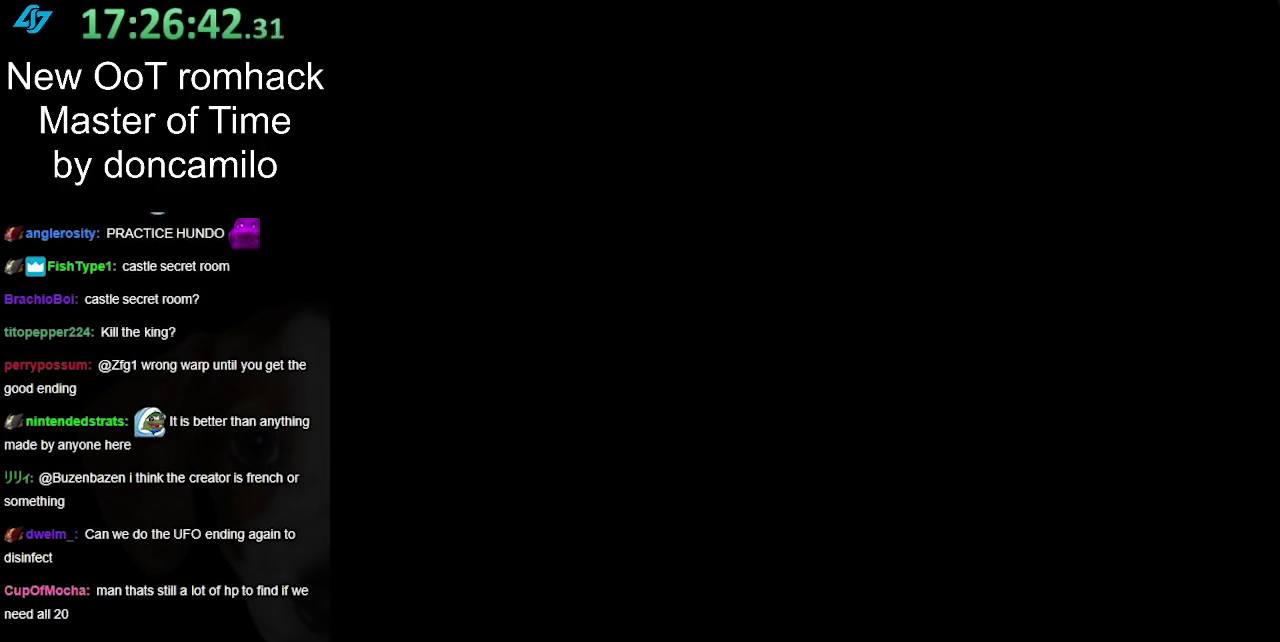
{"buttons": [], "left_stick": "up", "right_stick": "center", "events": []}
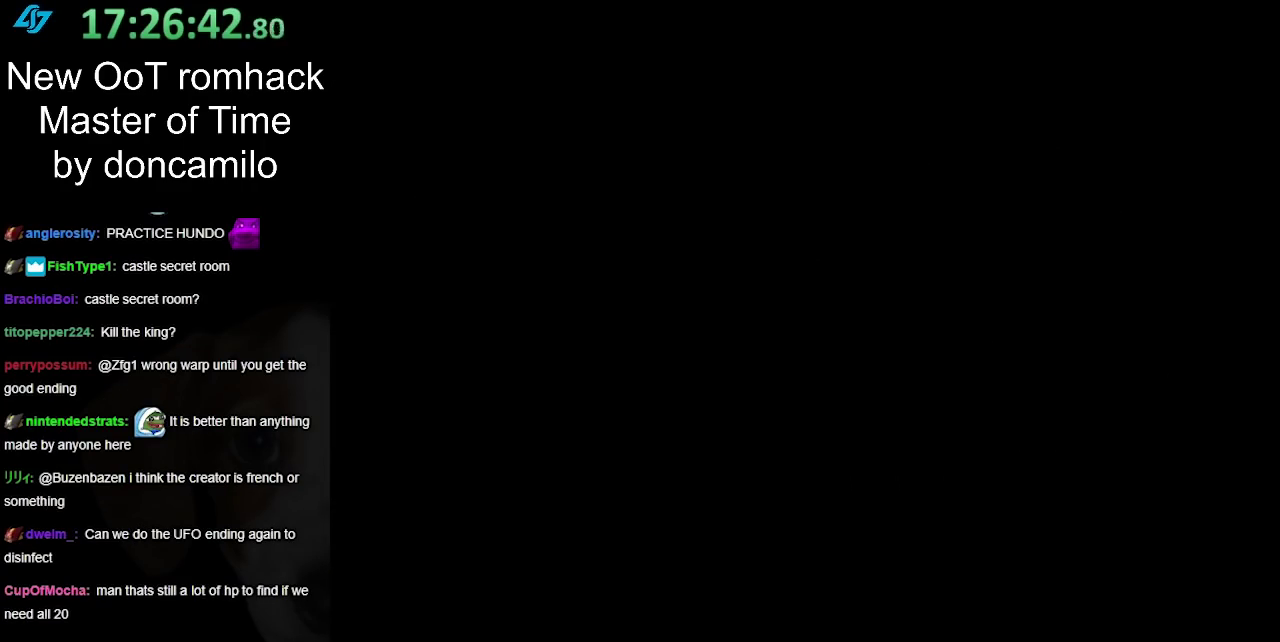
{"buttons": [], "left_stick": "up", "right_stick": "center", "events": []}
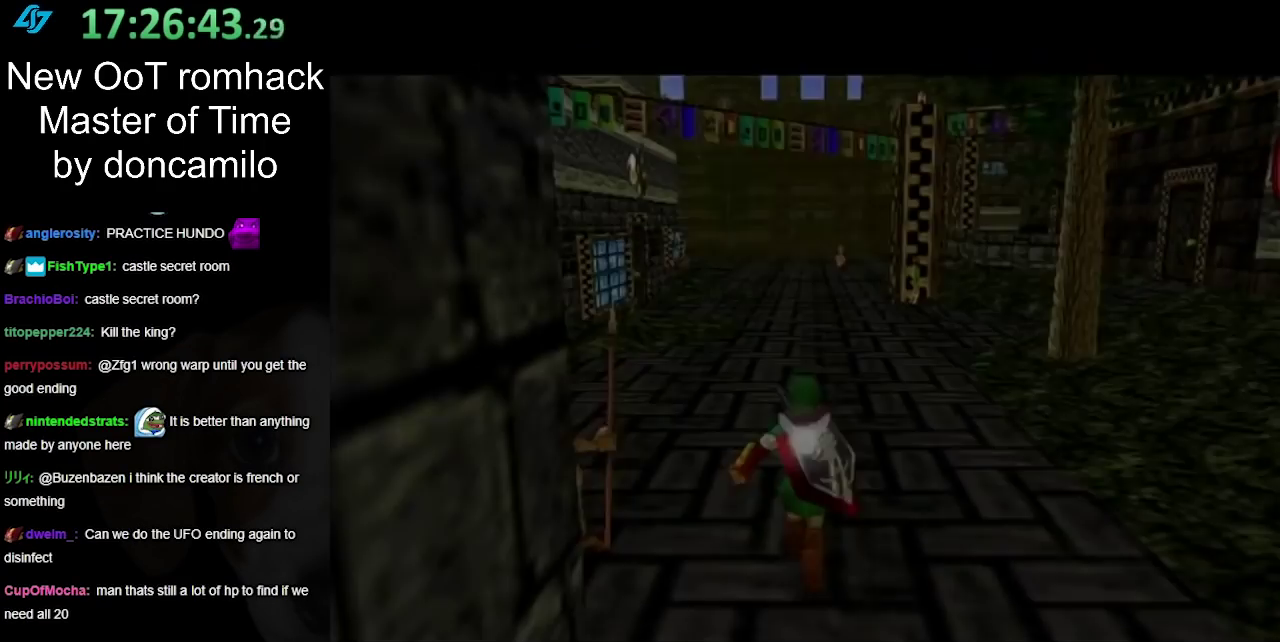
{"buttons": [], "left_stick": "up", "right_stick": "center", "events": []}
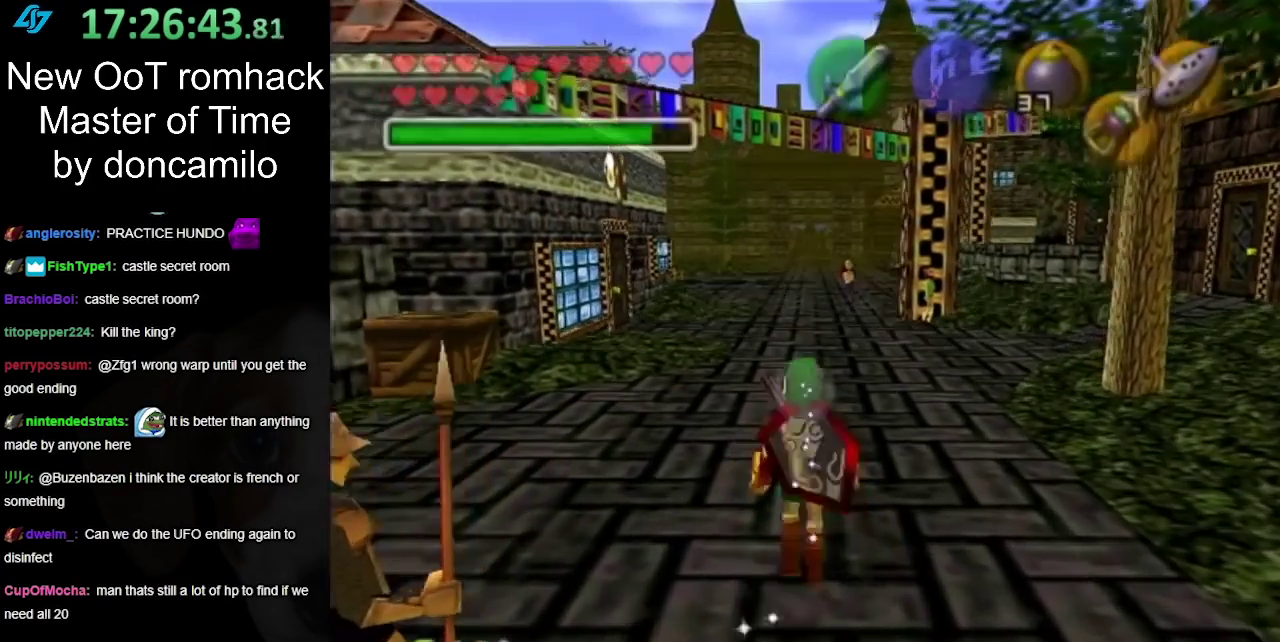
{"buttons": [], "left_stick": "up", "right_stick": "center", "events": []}
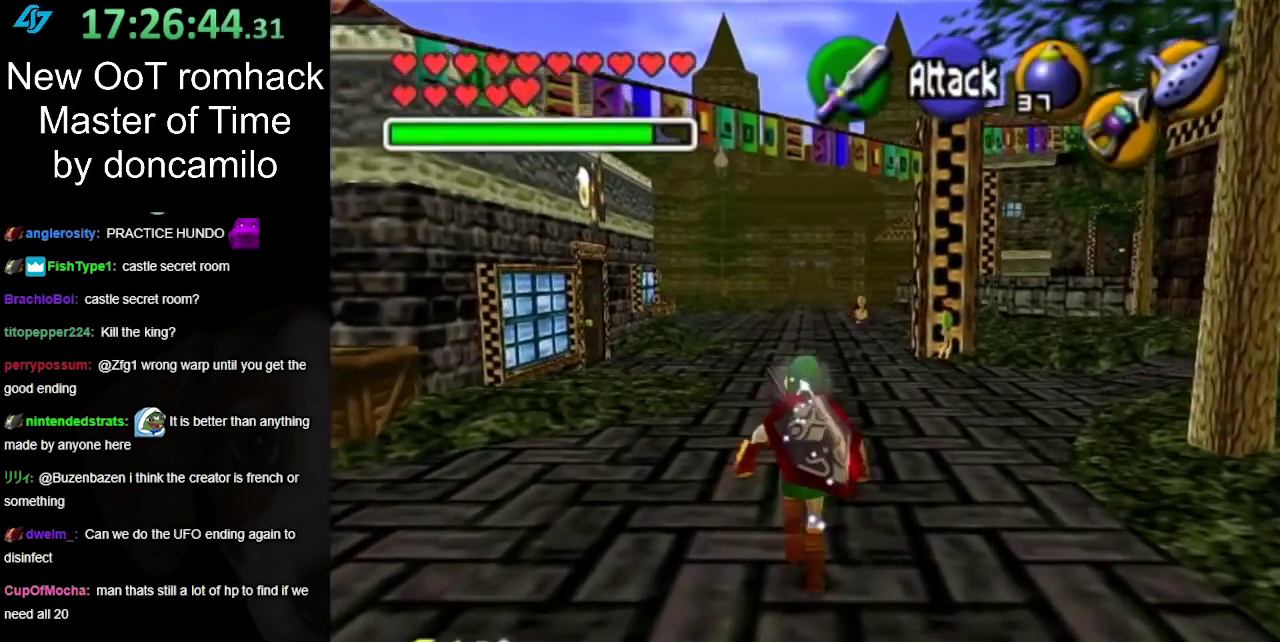
{"buttons": ["L1"], "left_stick": "down", "right_stick": "center", "events": [[150, "left_stick", "center"], [250, "left_stick", "down"], [383, "L1", "down"]]}
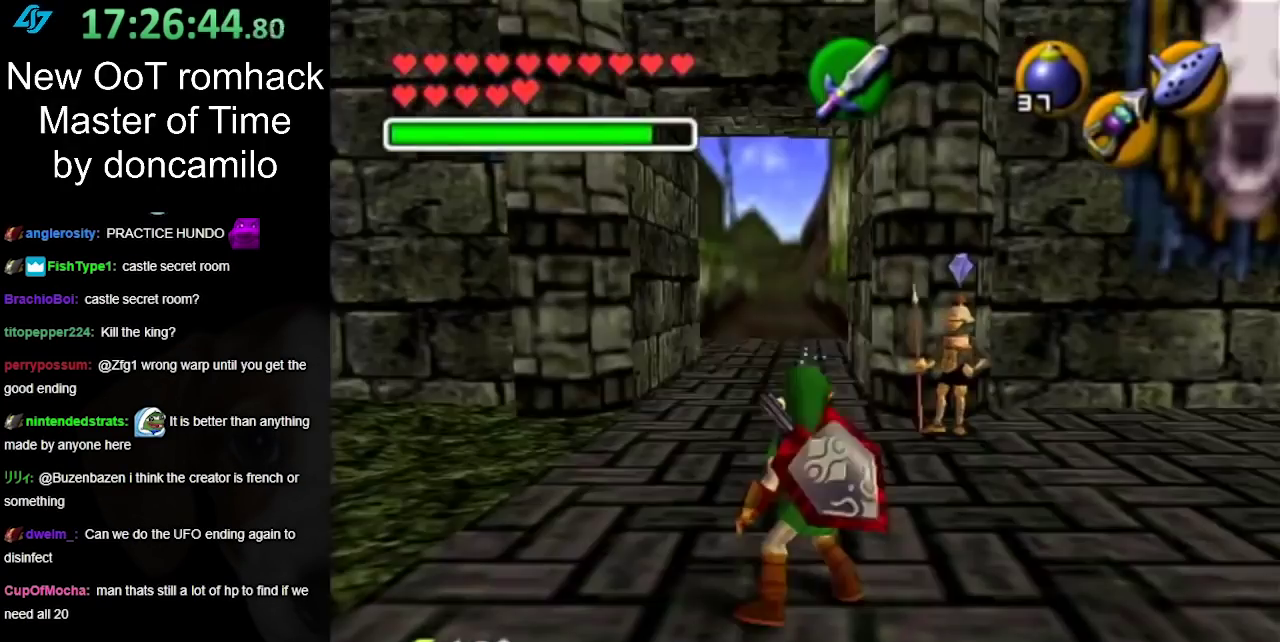
{"buttons": ["L1", "R1"], "left_stick": "down", "right_stick": "center", "events": [[283, "R1", "down"]]}
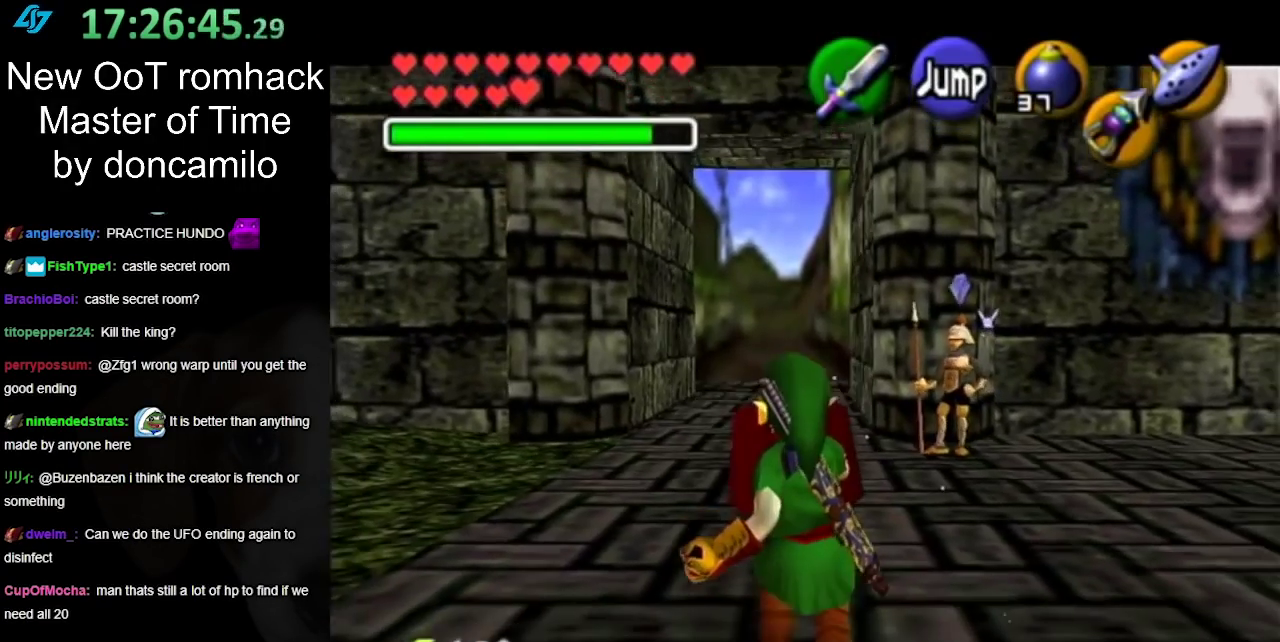
{"buttons": ["L1", "R1"], "left_stick": "down", "right_stick": "center", "events": []}
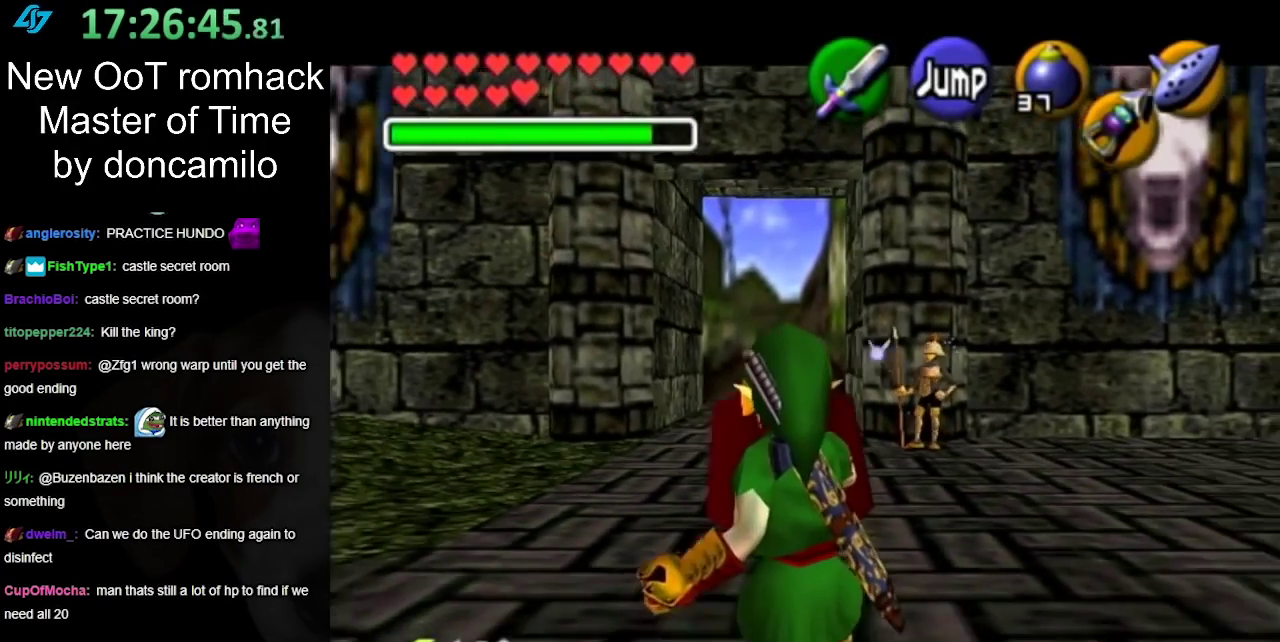
{"buttons": ["L1", "R1"], "left_stick": "down", "right_stick": "center", "events": [[183, "R1", "up"], [433, "R1", "down"]]}
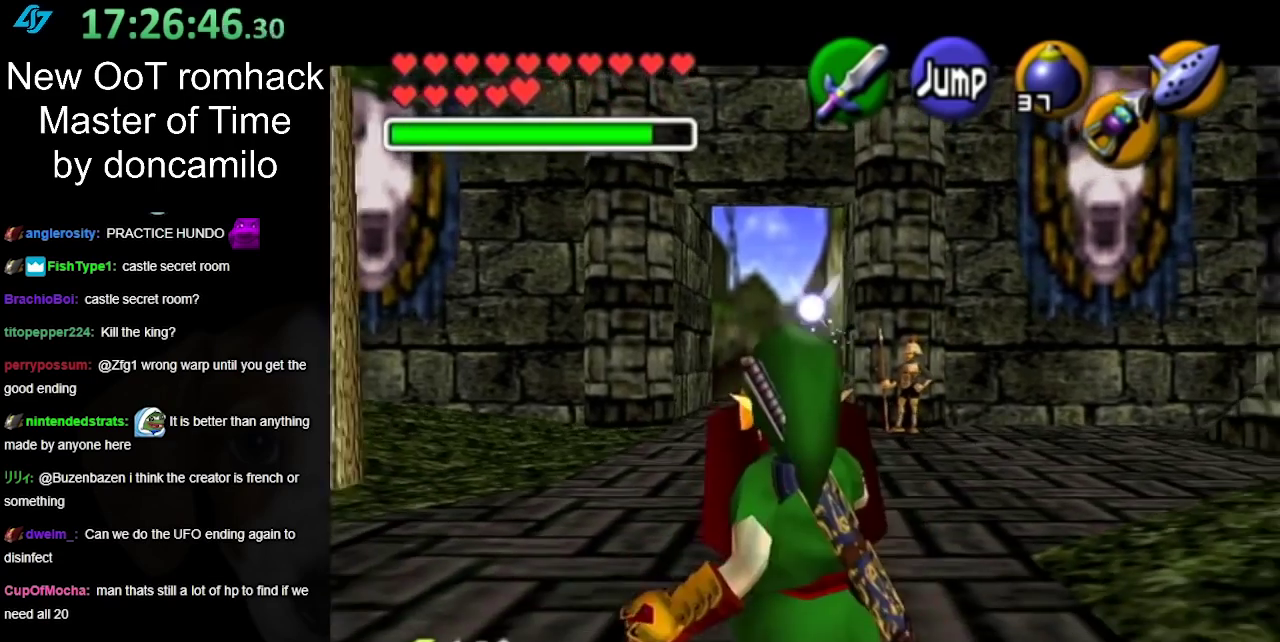
{"buttons": ["L1"], "left_stick": "down", "right_stick": "center", "events": [[100, "R1", "up"], [150, "R1", "down"], [317, "R1", "up"]]}
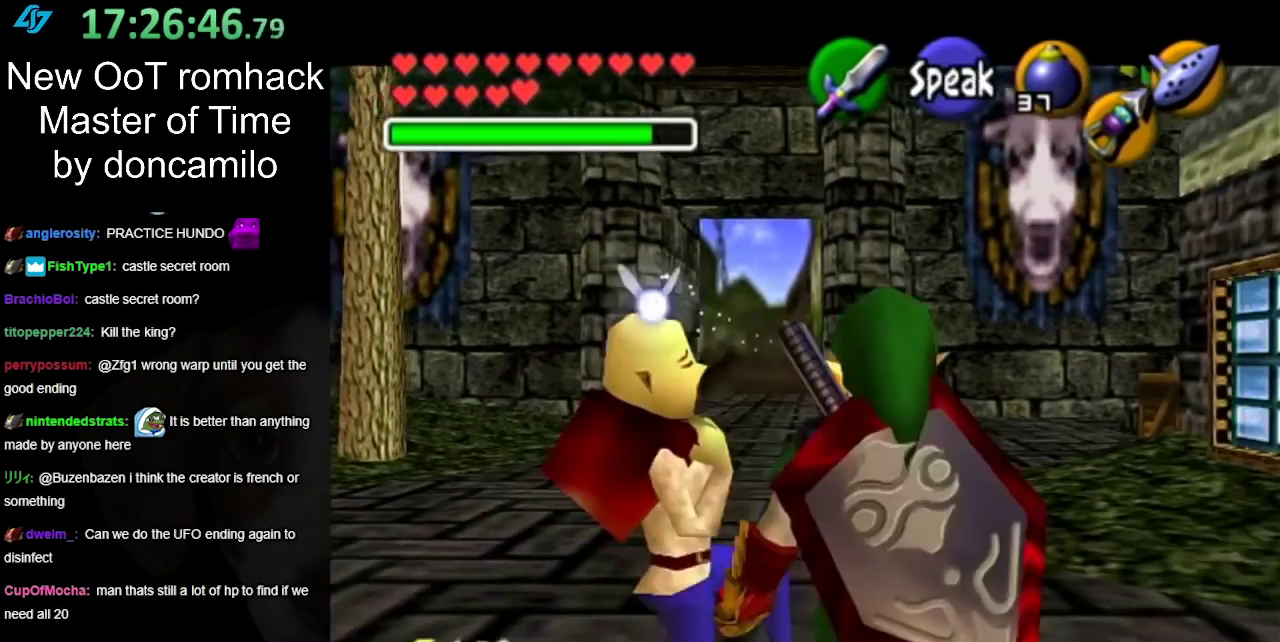
{"buttons": ["L1"], "left_stick": "down", "right_stick": "center", "events": []}
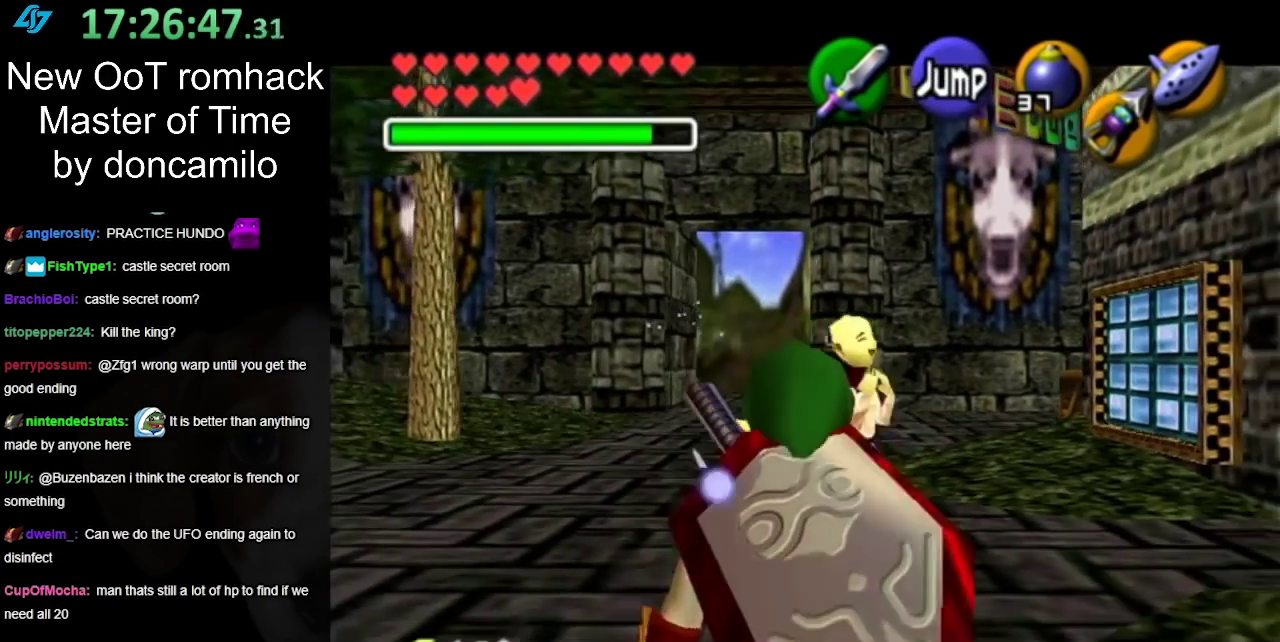
{"buttons": ["L1"], "left_stick": "down", "right_stick": "center", "events": []}
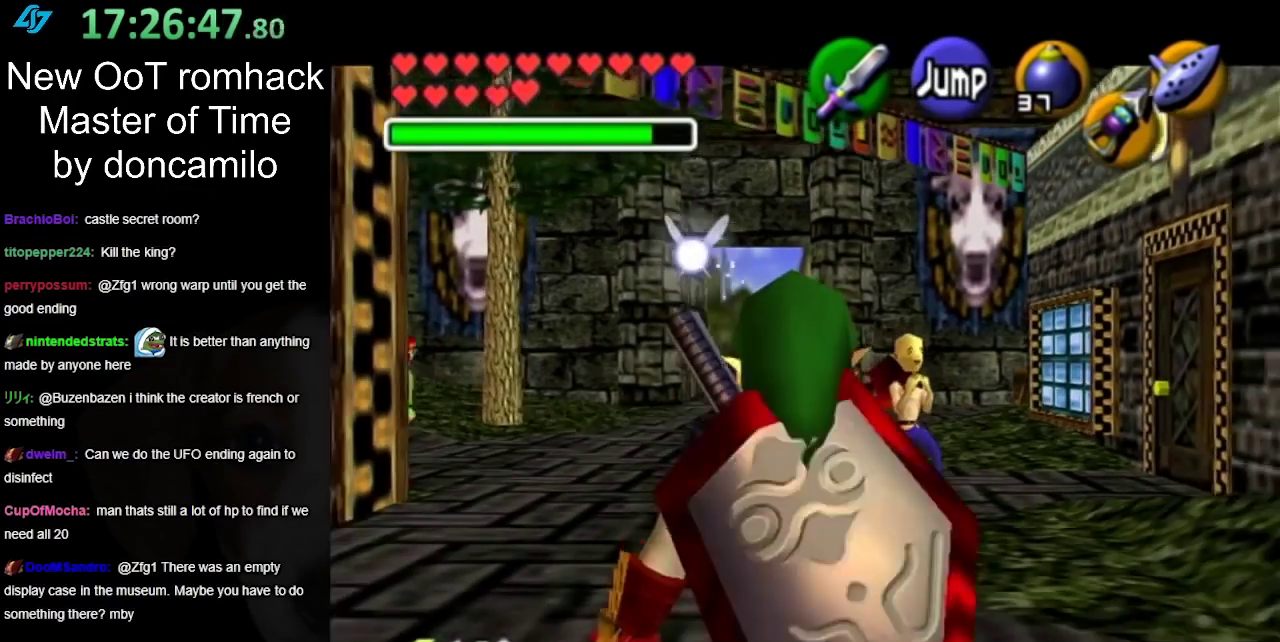
{"buttons": ["L1"], "left_stick": "down", "right_stick": "center", "events": []}
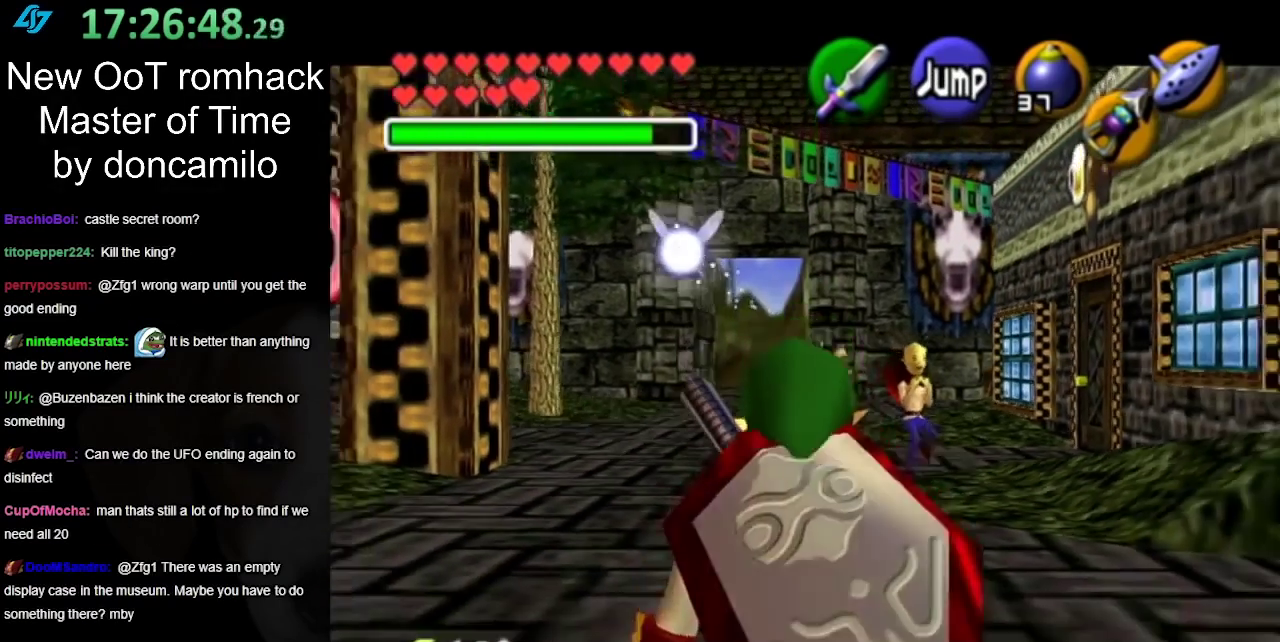
{"buttons": ["L1"], "left_stick": "down", "right_stick": "center", "events": []}
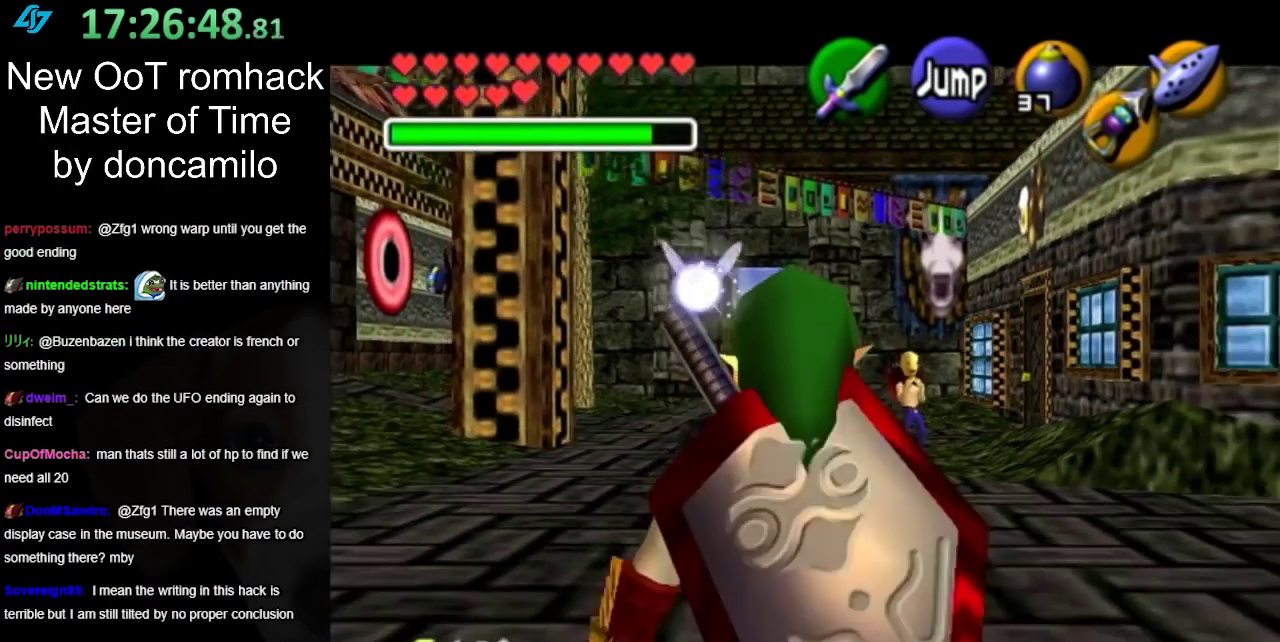
{"buttons": ["L1"], "left_stick": "down", "right_stick": "center", "events": []}
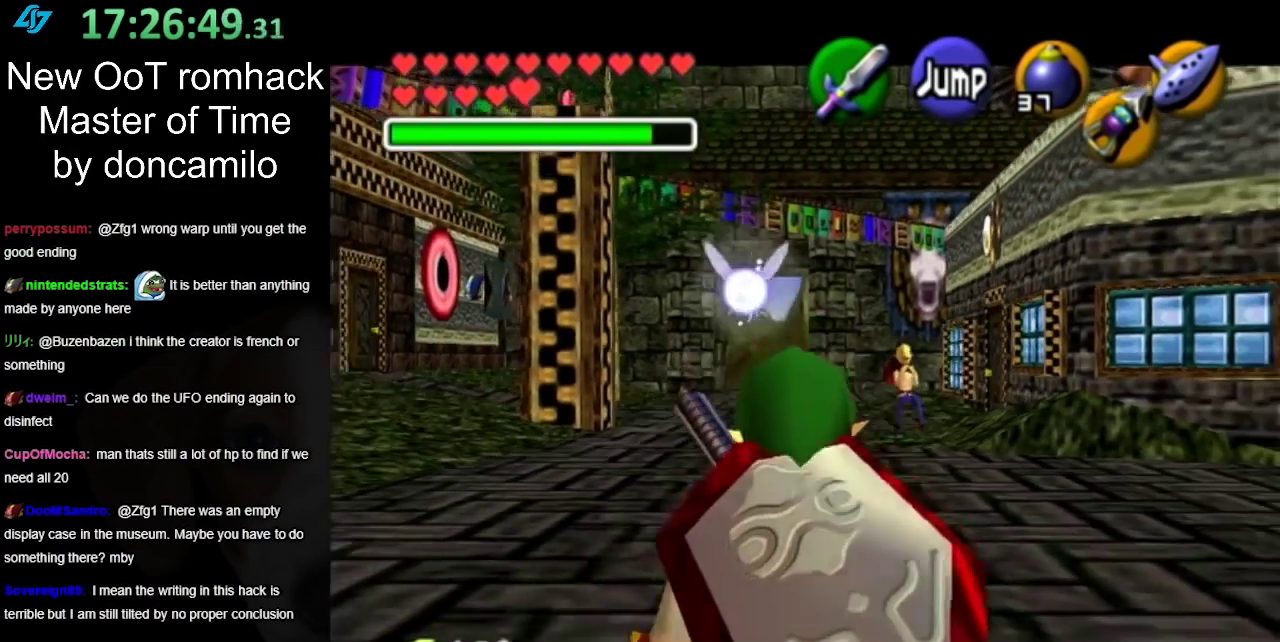
{"buttons": ["L1"], "left_stick": "down", "right_stick": "center", "events": []}
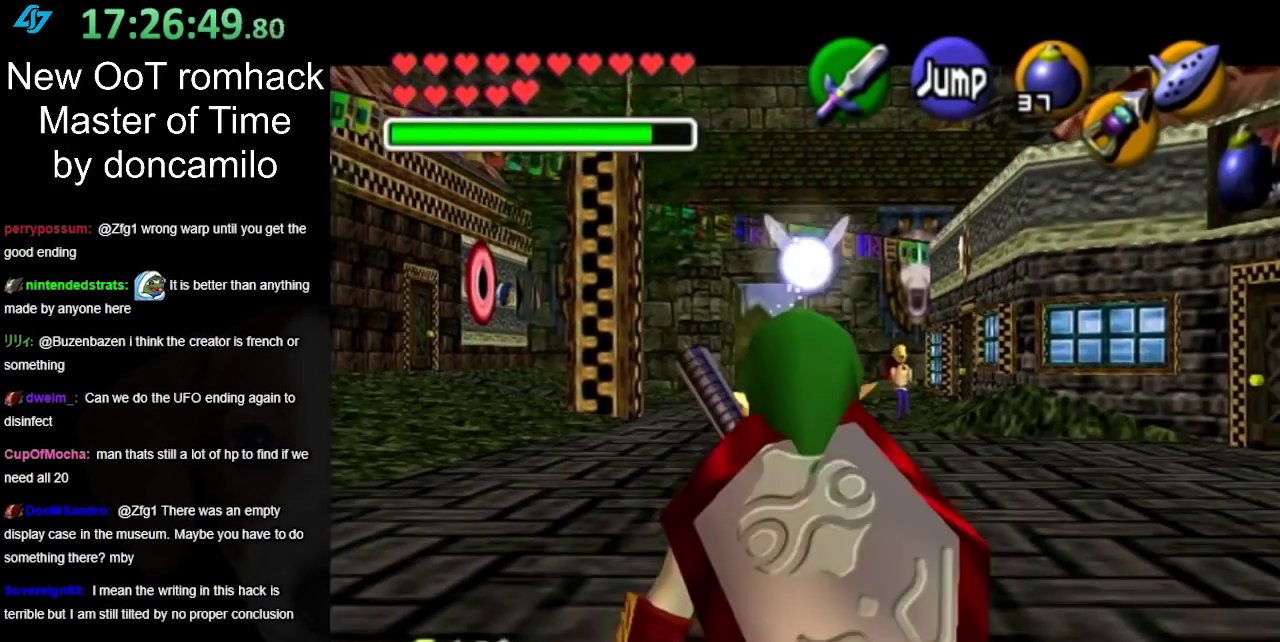
{"buttons": ["L1"], "left_stick": "down", "right_stick": "center", "events": []}
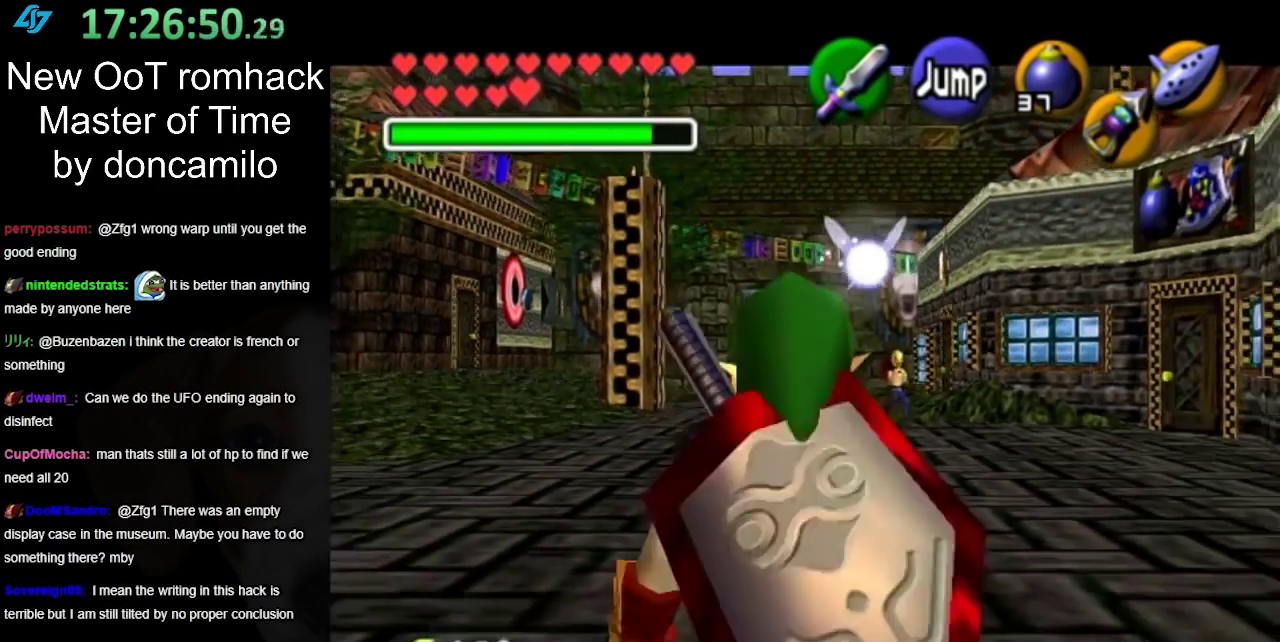
{"buttons": ["L1"], "left_stick": "down", "right_stick": "center", "events": []}